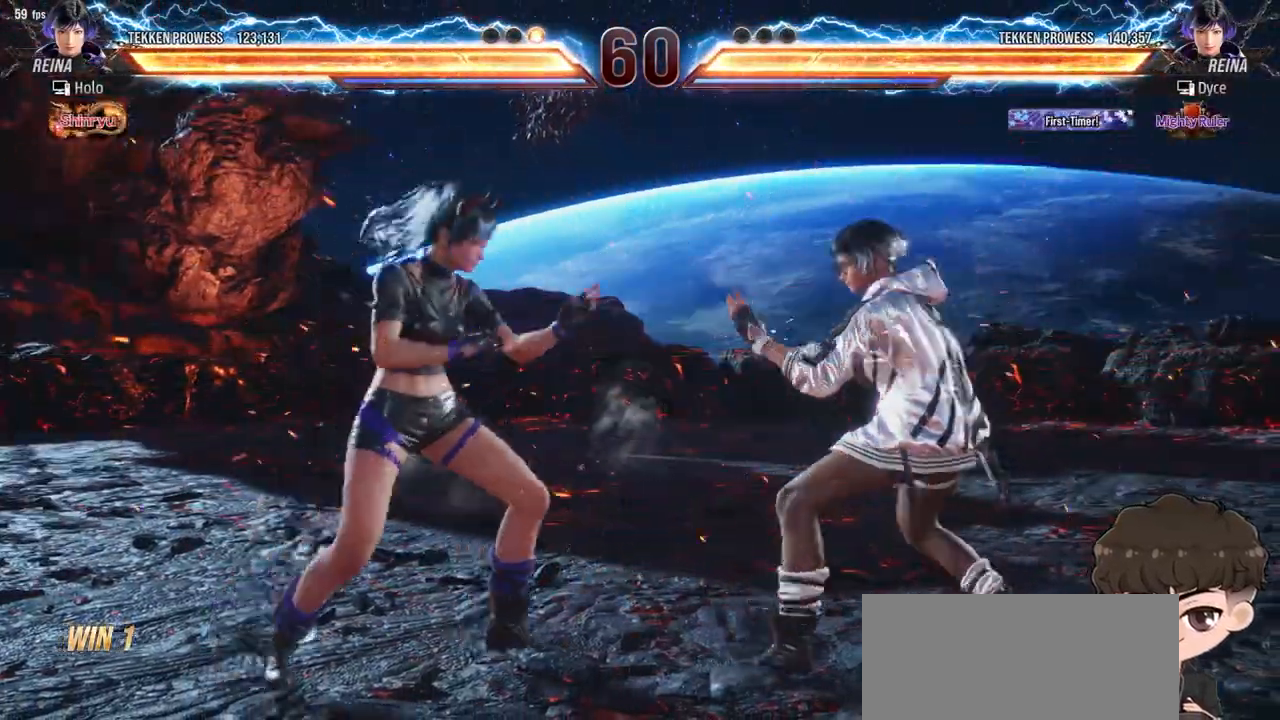
Gameplay with a controller (arcade stick); each line is a JSON object with the inputs held at the frame after it. "events" lists button and stick changes between this image and that frame as [ms after this image, input, new state], when the widget could be followed in between. Not read: L3 R3.
{"buttons": [], "events": [[33, "DPAD_UP", "down"], [117, "DPAD_UP", "up"], [217, "DPAD_DOWN", "down"], [217, "DPAD_LEFT", "down"], [250, "TRIANGLE", "down"], [317, "DPAD_DOWN", "up"], [317, "DPAD_LEFT", "up"], [317, "TRIANGLE", "up"]]}
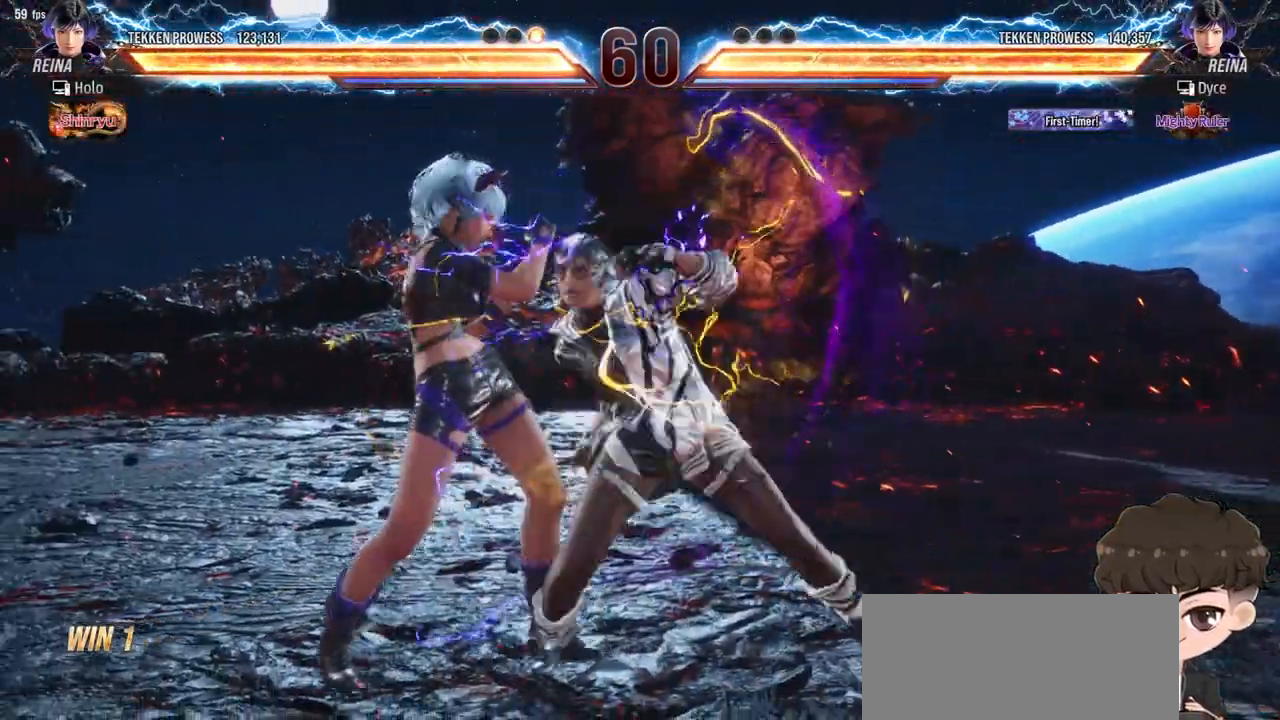
{"buttons": ["SQUARE", "DPAD_DOWN", "DPAD_LEFT"], "events": [[417, "DPAD_LEFT", "down"], [433, "DPAD_DOWN", "down"], [450, "SQUARE", "down"]]}
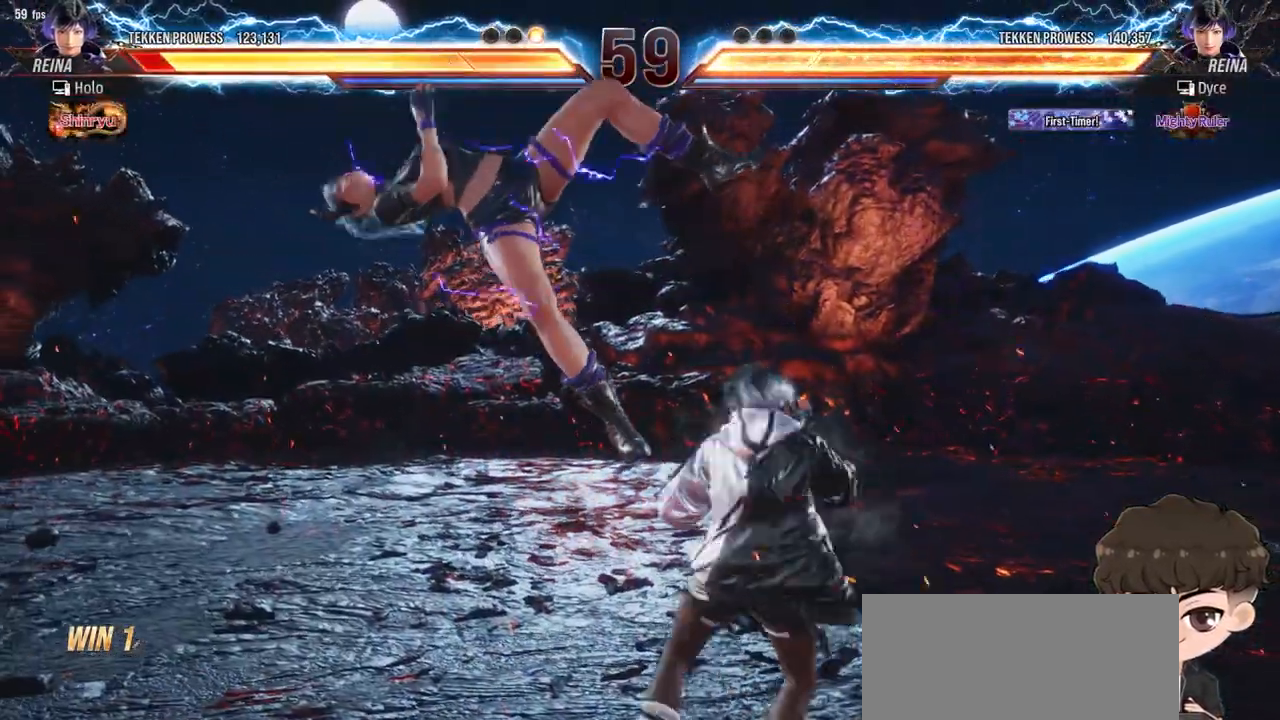
{"buttons": ["DPAD_LEFT"], "events": [[133, "SQUARE", "up"], [150, "DPAD_DOWN", "up"], [150, "DPAD_LEFT", "up"], [483, "DPAD_LEFT", "down"]]}
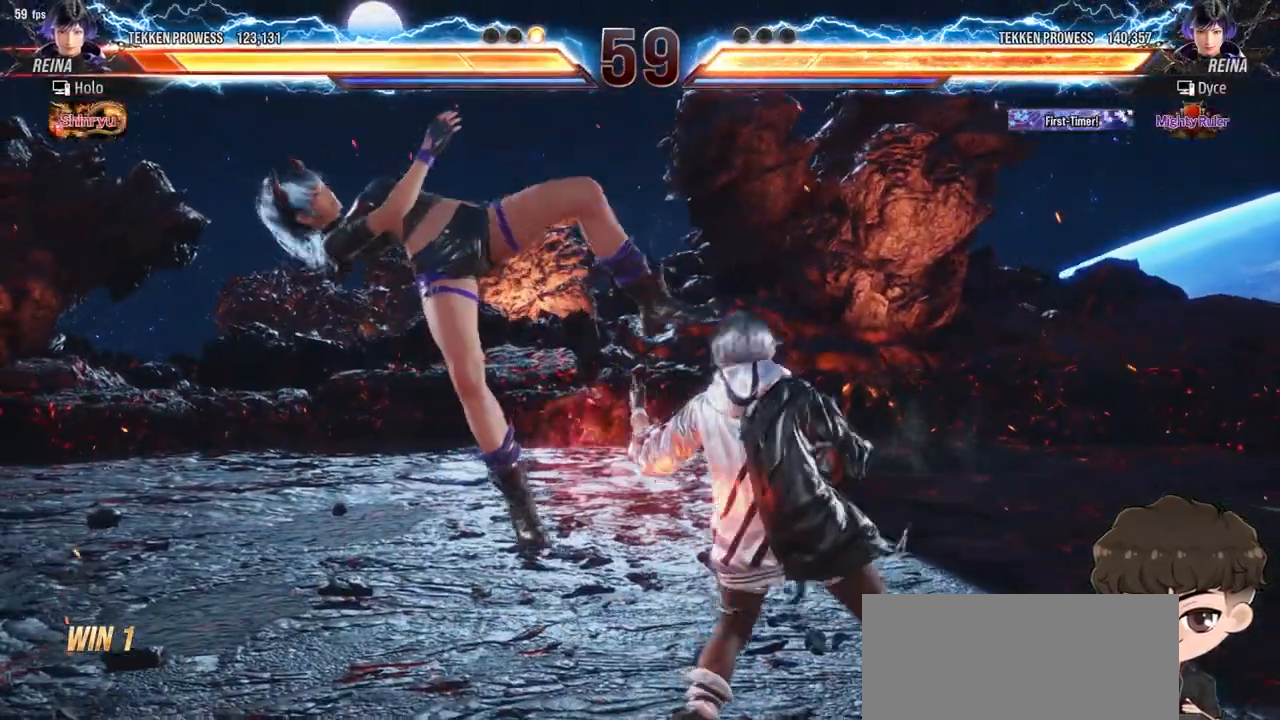
{"buttons": ["DPAD_LEFT"], "events": [[67, "TRIANGLE", "down"], [117, "TRIANGLE", "up"], [183, "CROSS", "down"], [250, "CROSS", "up"]]}
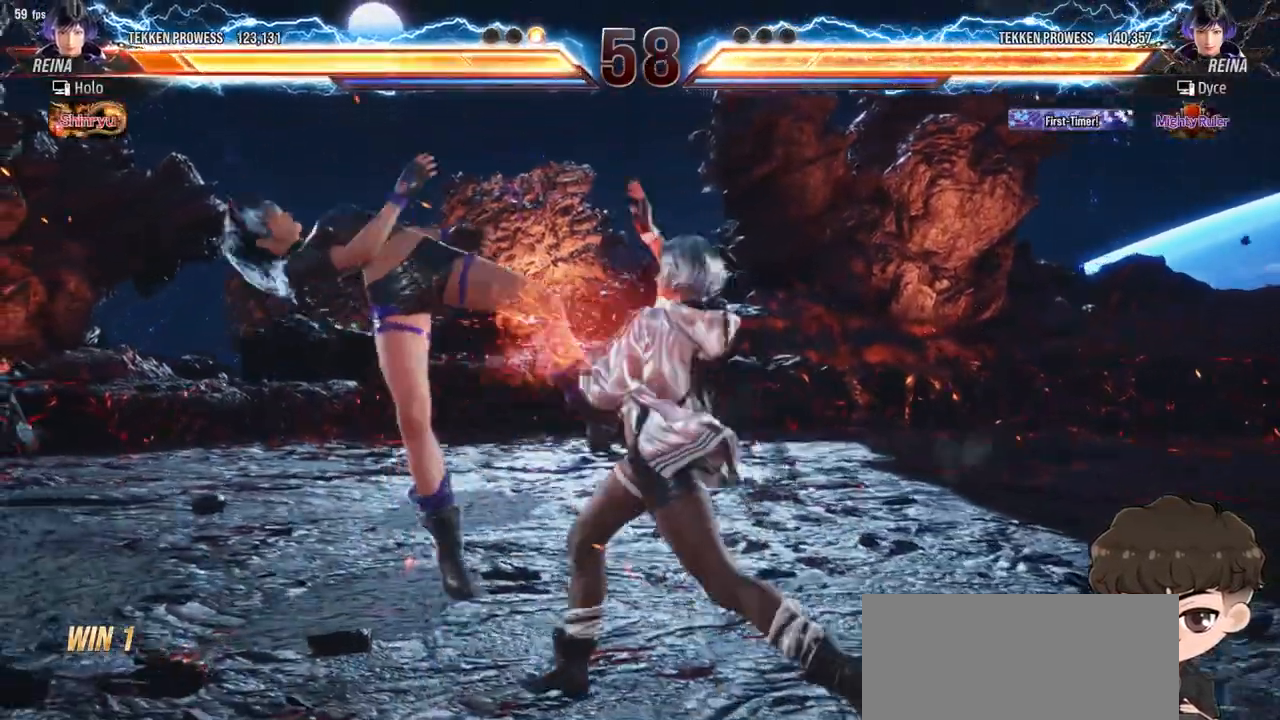
{"buttons": [], "events": [[400, "DPAD_LEFT", "up"]]}
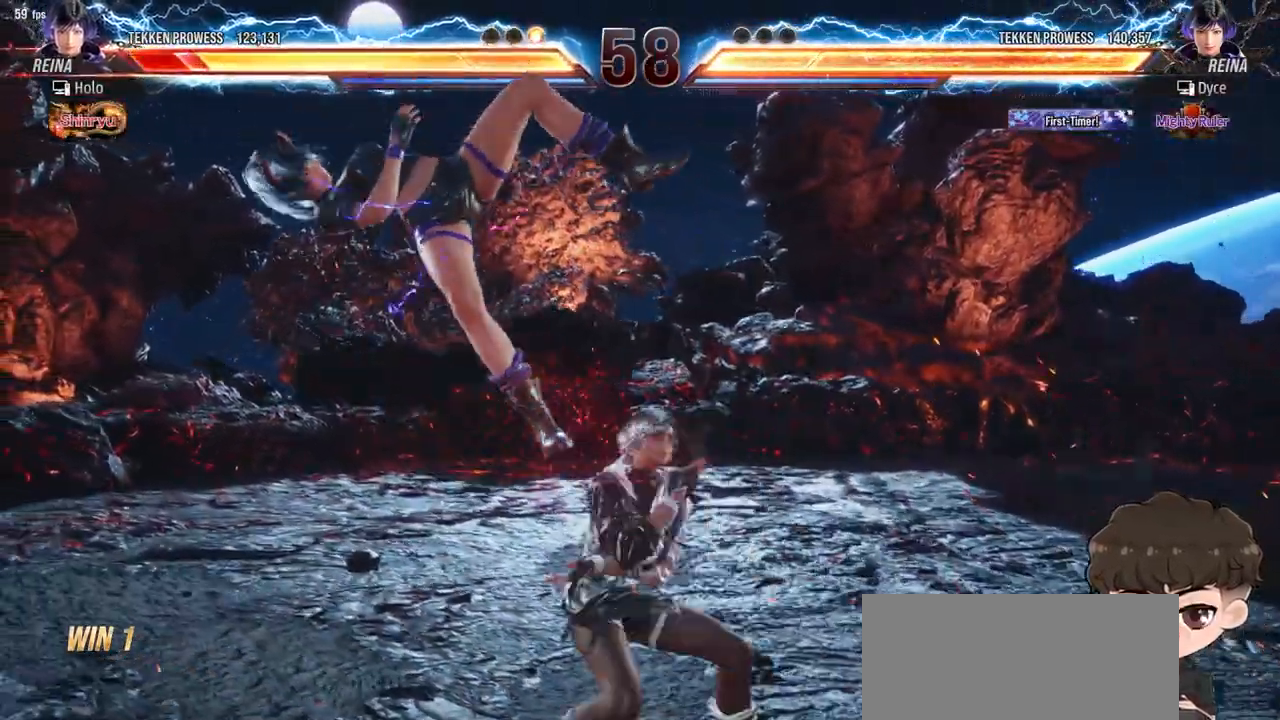
{"buttons": [], "events": [[150, "DPAD_DOWN", "down"], [150, "DPAD_LEFT", "down"], [183, "SQUARE", "down"], [267, "SQUARE", "up"], [300, "DPAD_DOWN", "up"], [300, "DPAD_LEFT", "up"]]}
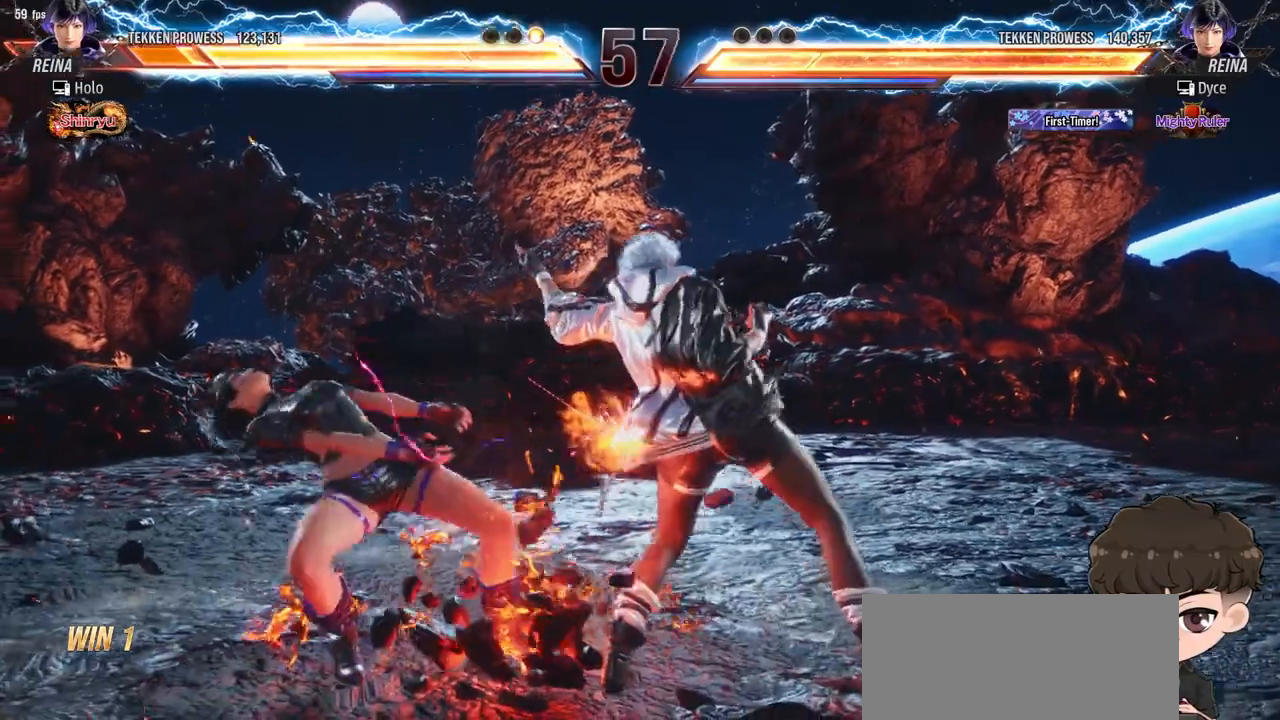
{"buttons": ["DPAD_LEFT"], "events": [[150, "DPAD_LEFT", "down"], [267, "TRIANGLE", "down"], [333, "TRIANGLE", "up"], [400, "CROSS", "down"], [467, "CROSS", "up"]]}
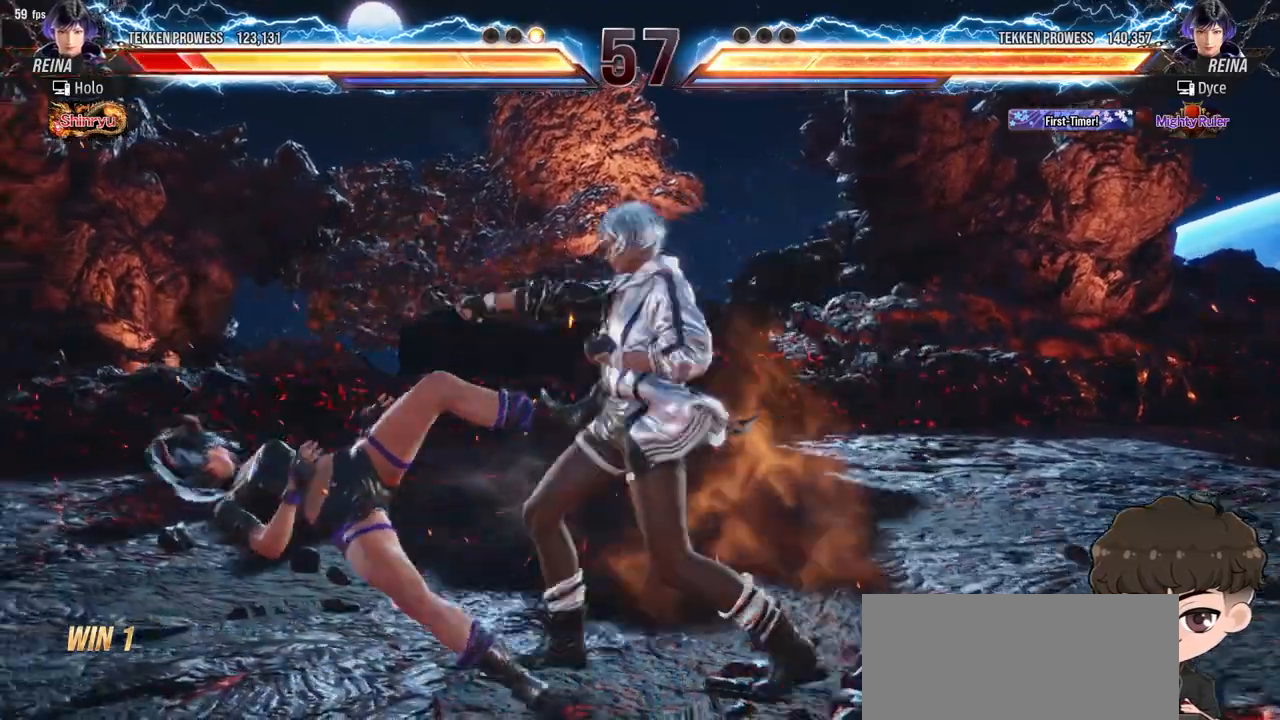
{"buttons": ["DPAD_LEFT"], "events": []}
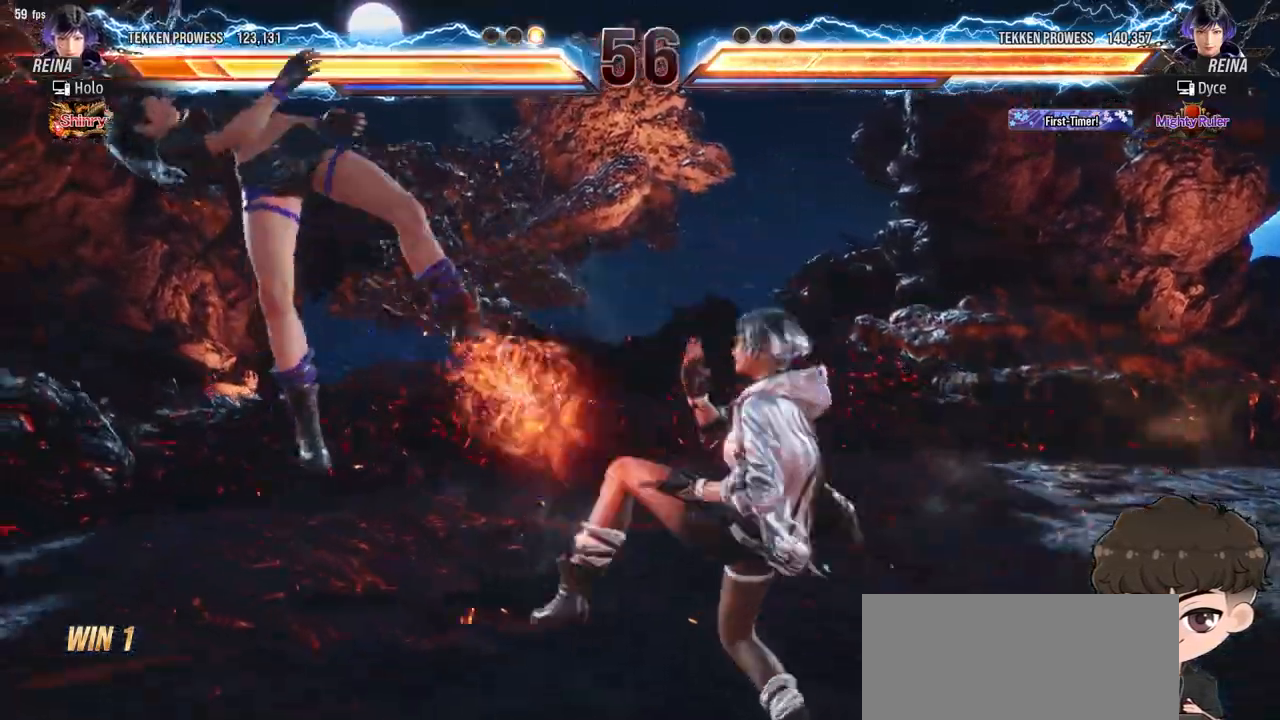
{"buttons": ["TRIANGLE", "DPAD_LEFT"], "events": [[100, "TRIANGLE", "down"], [167, "TRIANGLE", "up"], [233, "TRIANGLE", "down"], [283, "TRIANGLE", "up"], [350, "TRIANGLE", "down"], [417, "TRIANGLE", "up"], [450, "TRIANGLE", "down"]]}
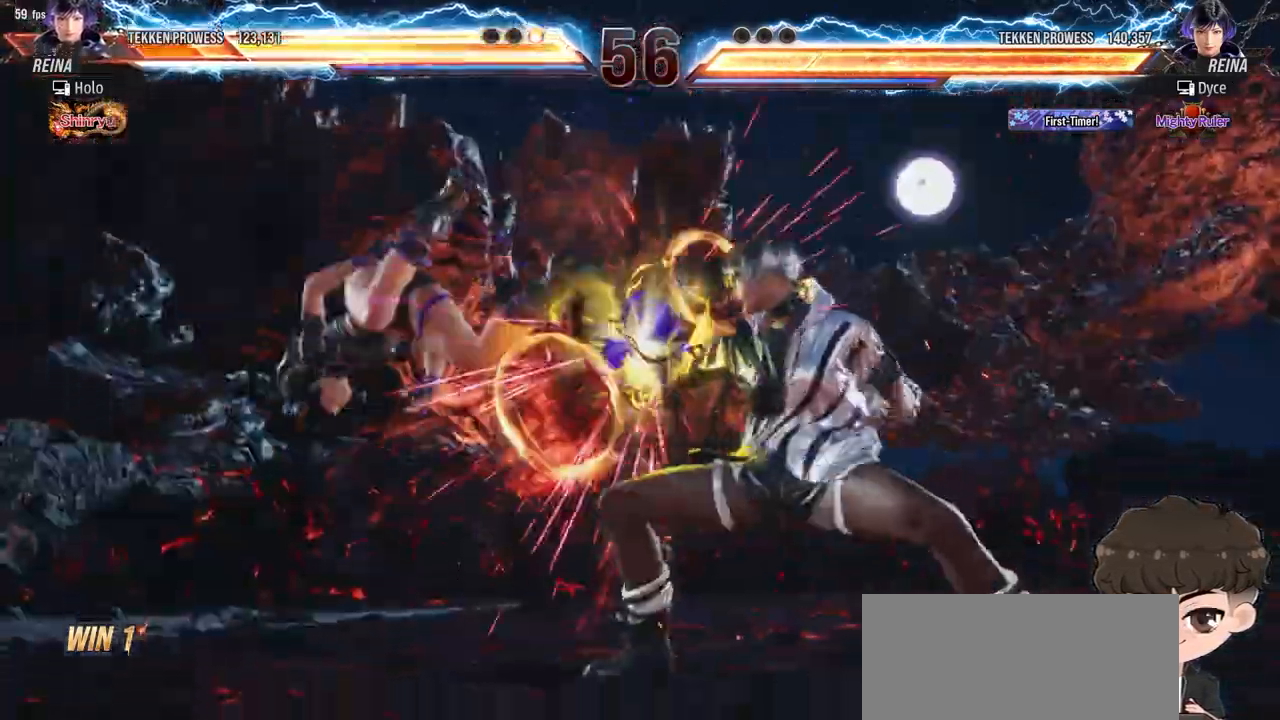
{"buttons": ["DPAD_LEFT"], "events": [[67, "DPAD_LEFT", "up"], [67, "TRIANGLE", "up"], [300, "DPAD_LEFT", "down"], [350, "DPAD_LEFT", "up"], [417, "DPAD_LEFT", "down"]]}
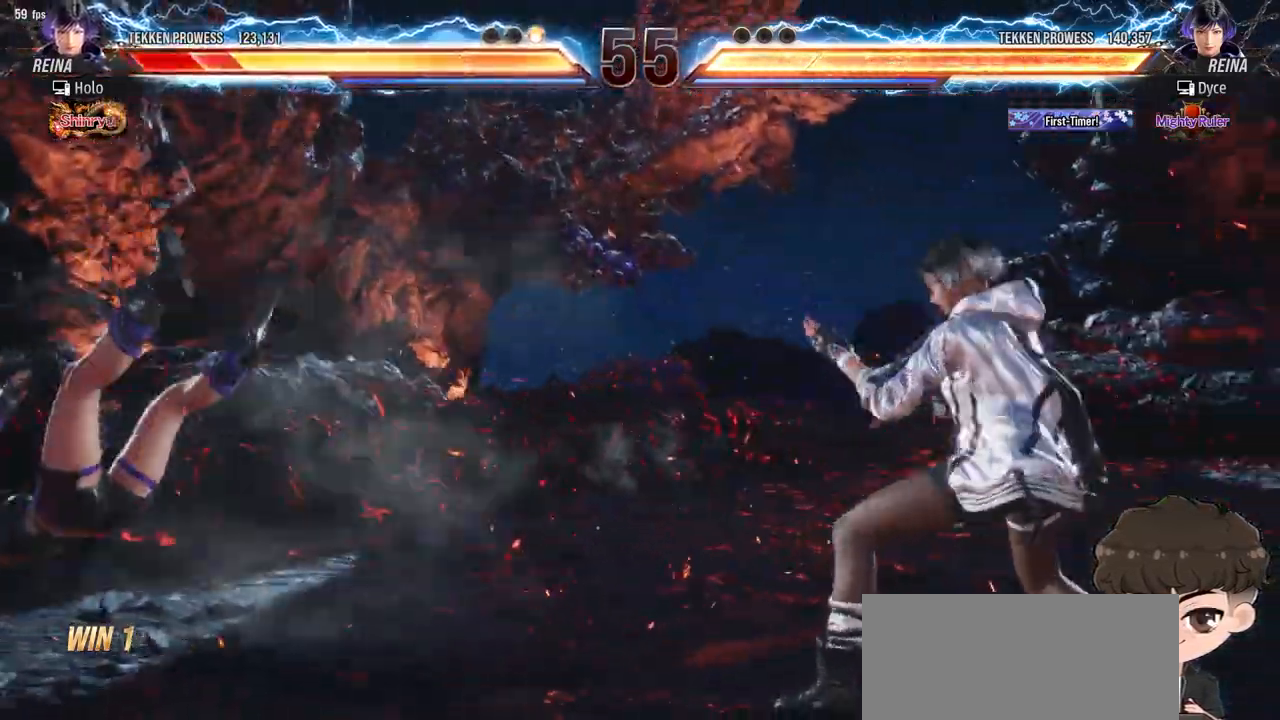
{"buttons": ["DPAD_DOWN", "DPAD_LEFT"], "events": [[67, "DPAD_DOWN", "down"], [100, "CROSS", "down"], [150, "CIRCLE", "down"], [167, "CROSS", "up"], [217, "CIRCLE", "up"], [300, "TRIANGLE", "down"], [350, "TRIANGLE", "up"], [400, "TRIANGLE", "down"], [450, "TRIANGLE", "up"]]}
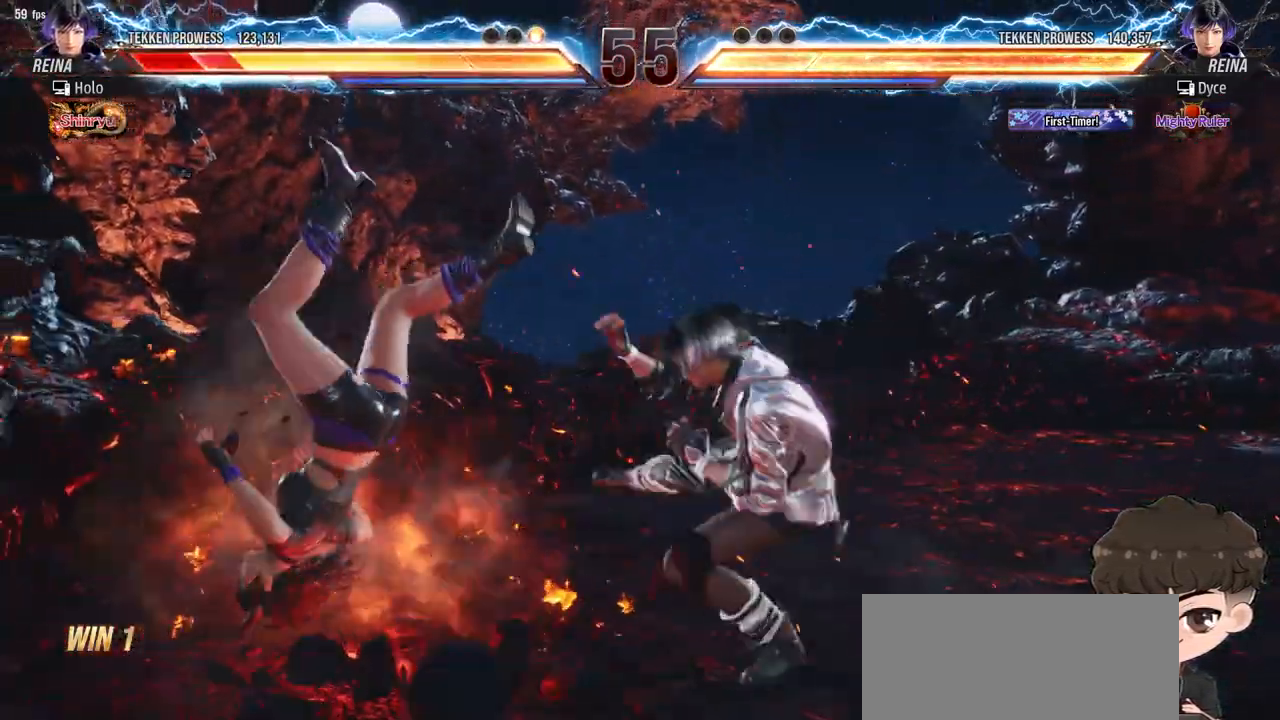
{"buttons": [], "events": [[17, "TRIANGLE", "down"], [67, "TRIANGLE", "up"], [133, "TRIANGLE", "down"], [183, "TRIANGLE", "up"], [250, "TRIANGLE", "down"], [317, "TRIANGLE", "up"], [367, "TRIANGLE", "down"], [450, "TRIANGLE", "up"], [483, "DPAD_LEFT", "up"], [500, "DPAD_DOWN", "up"]]}
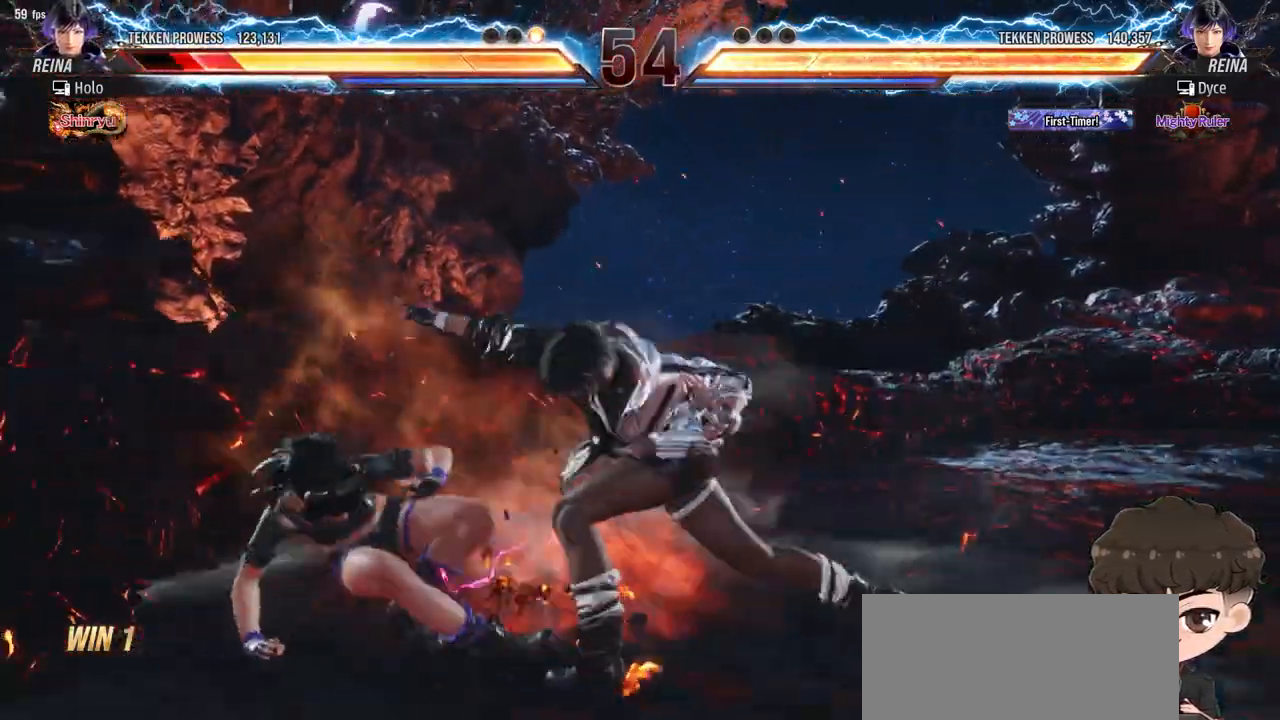
{"buttons": ["SQUARE"], "events": [[233, "SQUARE", "down"], [300, "SQUARE", "up"], [350, "SQUARE", "down"], [400, "SQUARE", "up"], [450, "SQUARE", "down"]]}
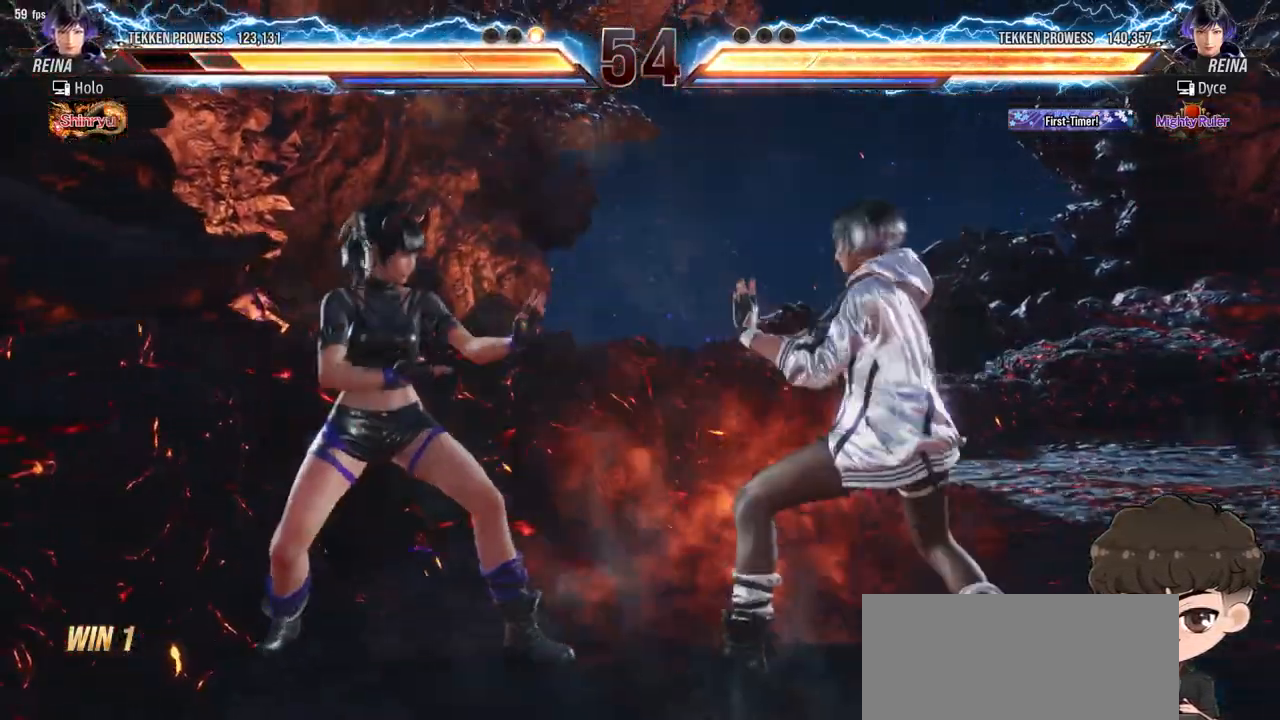
{"buttons": [], "events": [[133, "SQUARE", "up"], [217, "SQUARE", "down"], [267, "SQUARE", "up"], [300, "SQUARE", "down"], [367, "SQUARE", "up"]]}
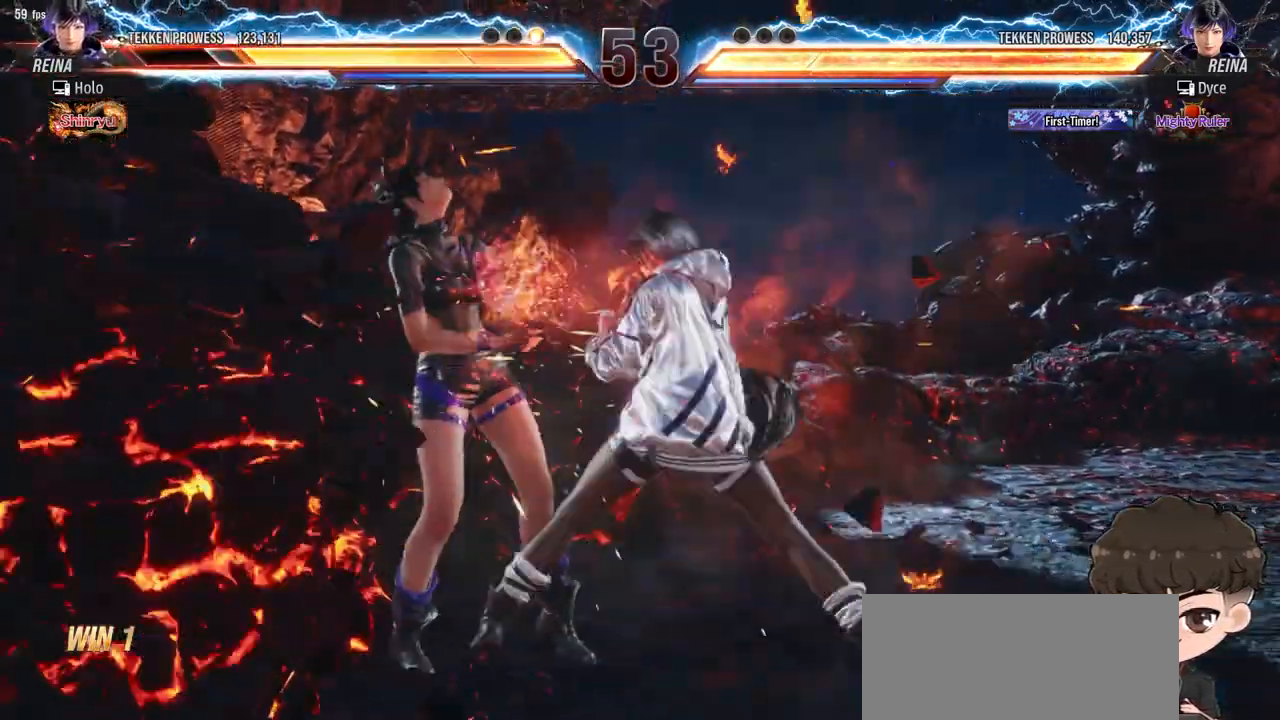
{"buttons": [], "events": [[100, "TRIANGLE", "down"], [167, "TRIANGLE", "up"]]}
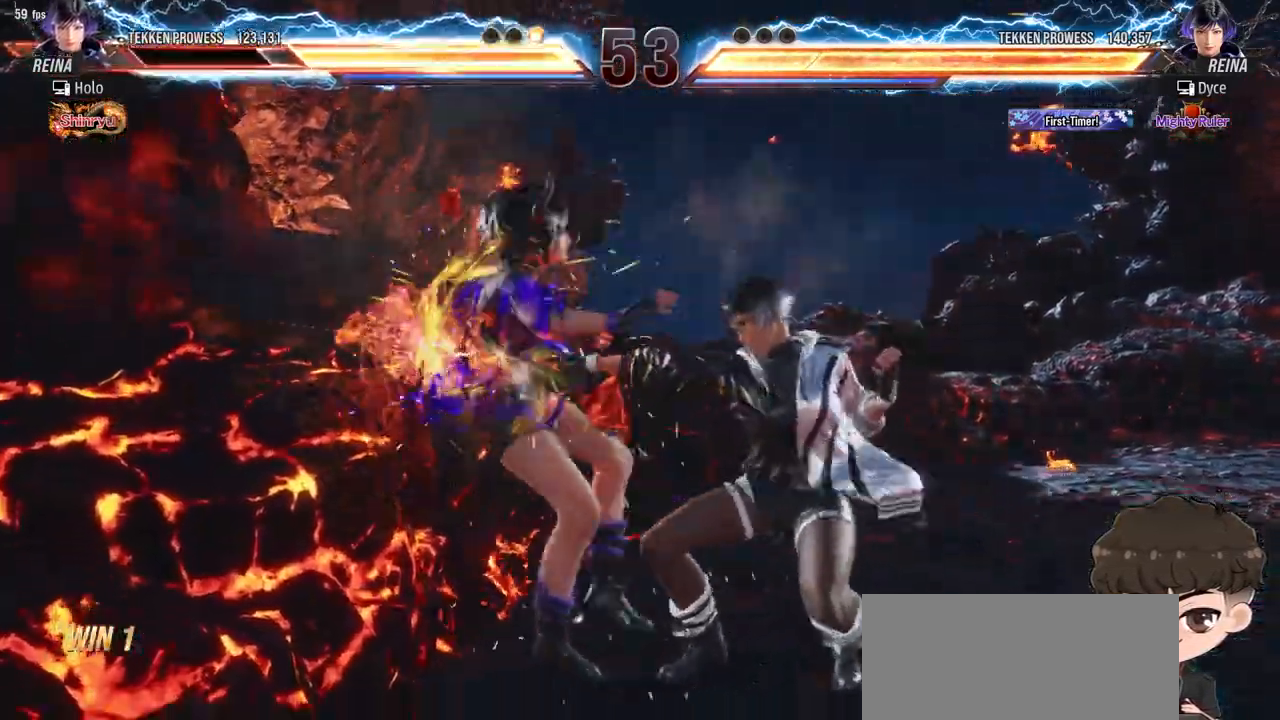
{"buttons": [], "events": [[300, "CROSS", "down"], [300, "SQUARE", "down"], [350, "CROSS", "up"], [350, "SQUARE", "up"], [417, "SQUARE", "down"], [433, "CROSS", "down"], [467, "CROSS", "up"], [467, "SQUARE", "up"]]}
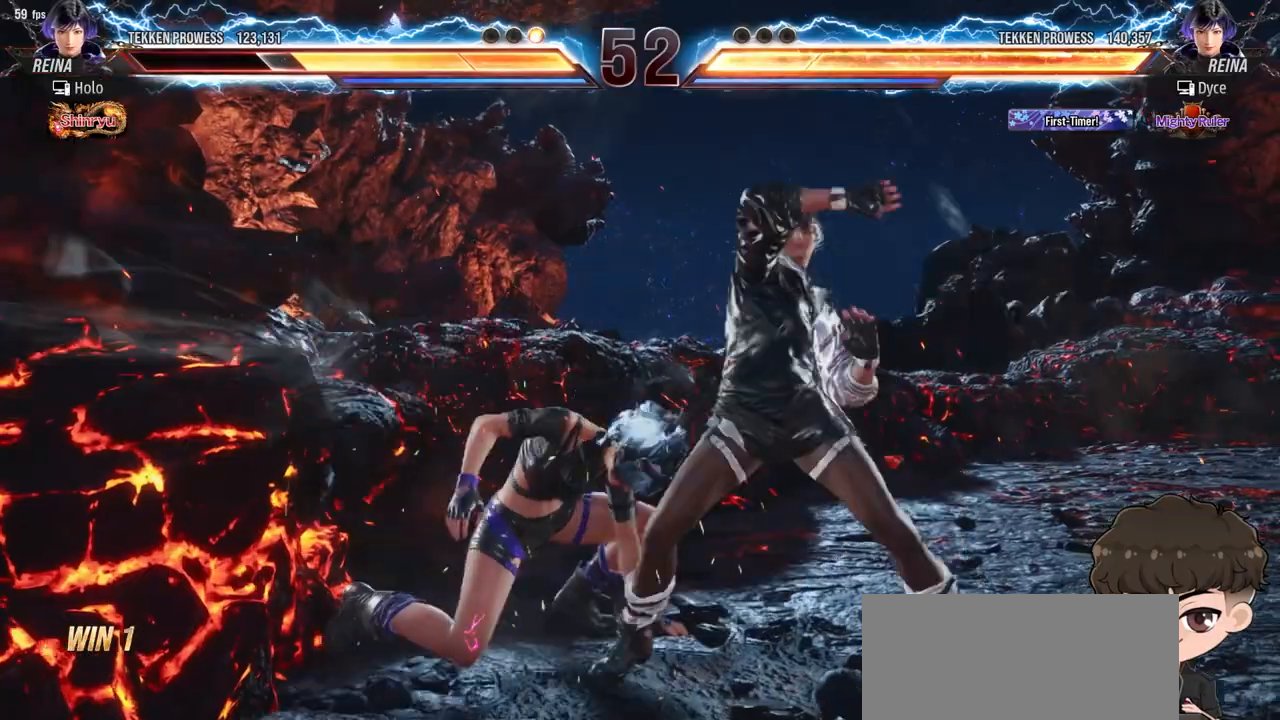
{"buttons": ["DPAD_RIGHT"], "events": [[17, "CROSS", "down"], [33, "SQUARE", "down"], [100, "CROSS", "up"], [100, "SQUARE", "up"], [133, "SQUARE", "down"], [150, "CROSS", "down"], [183, "CROSS", "up"], [217, "SQUARE", "up"], [233, "DPAD_RIGHT", "down"]]}
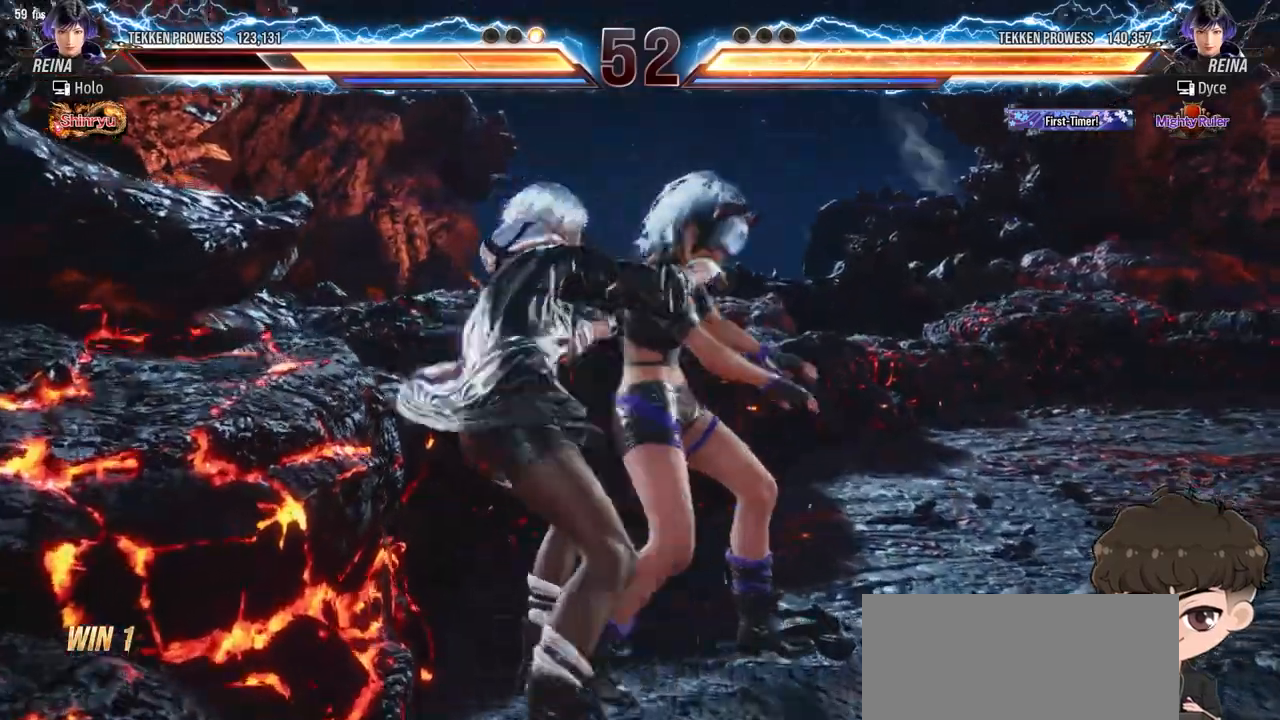
{"buttons": [], "events": [[133, "DPAD_RIGHT", "up"]]}
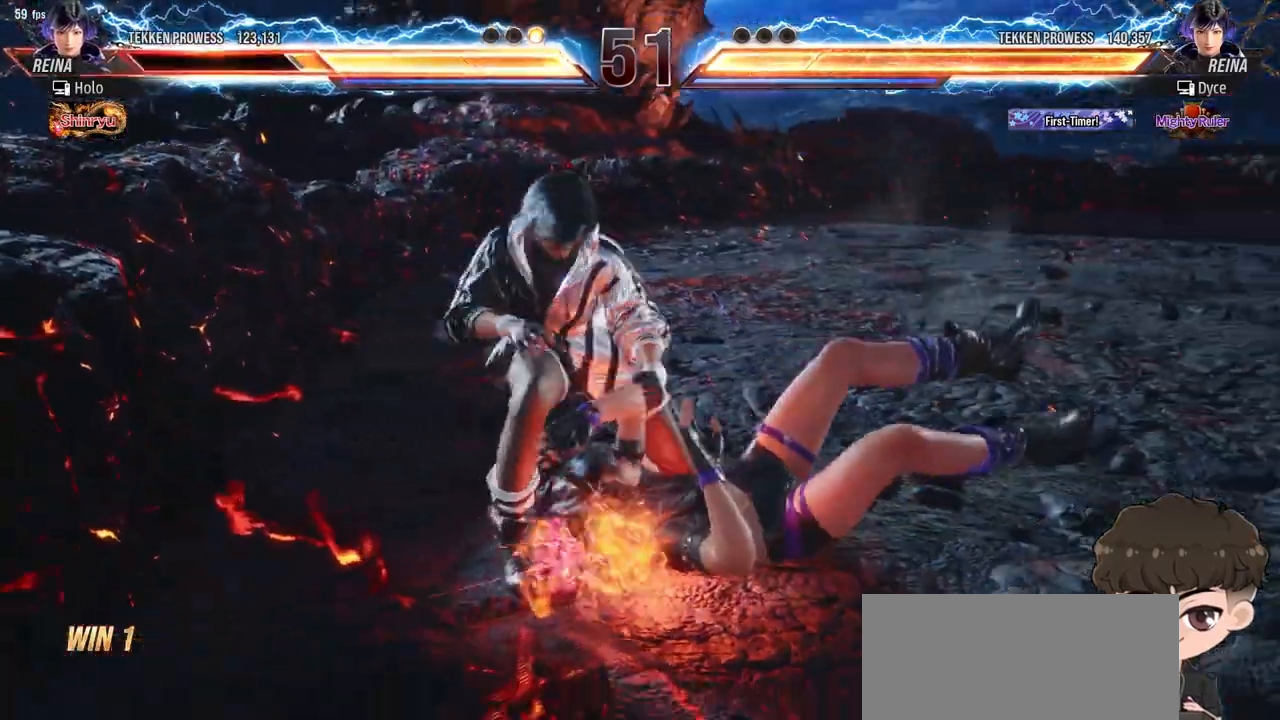
{"buttons": ["CIRCLE", "DPAD_DOWN", "DPAD_RIGHT"], "events": [[350, "DPAD_DOWN", "down"], [350, "DPAD_RIGHT", "down"], [383, "CROSS", "down"], [467, "CROSS", "up"], [483, "CIRCLE", "down"]]}
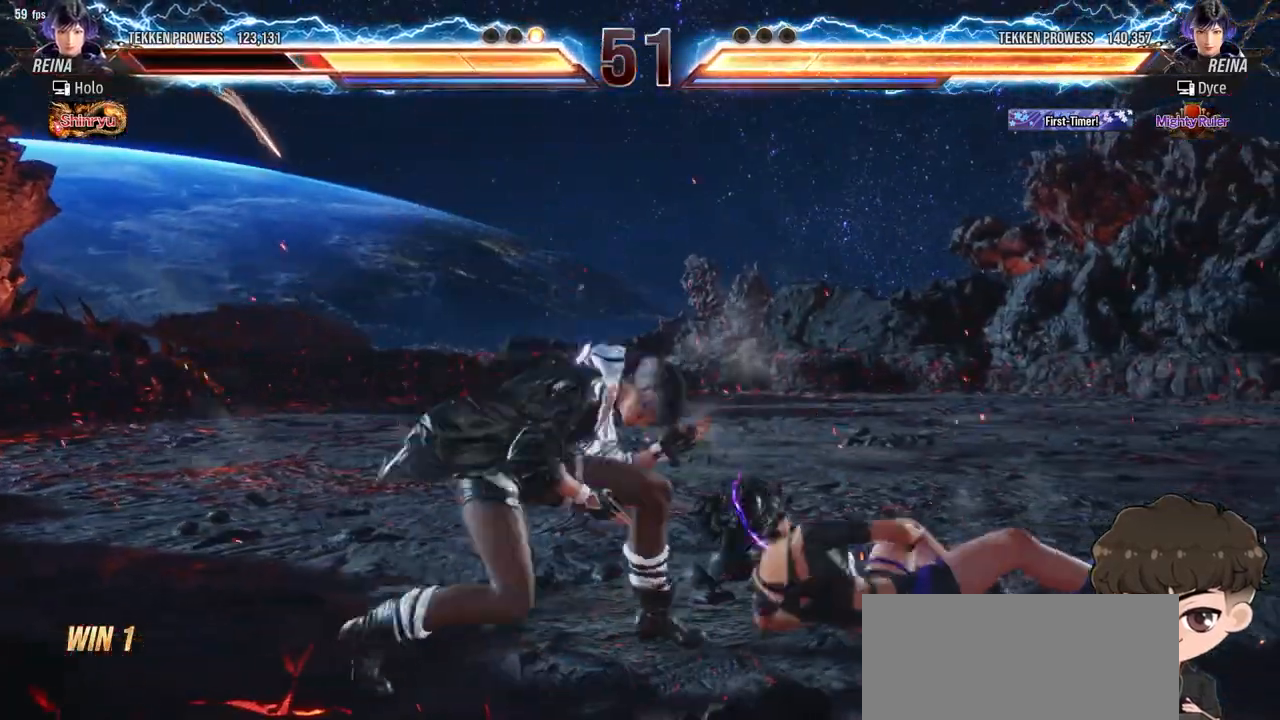
{"buttons": ["DPAD_DOWN", "DPAD_RIGHT"], "events": [[50, "CIRCLE", "up"], [83, "CIRCLE", "down"], [150, "CIRCLE", "up"], [183, "CIRCLE", "down"], [250, "CIRCLE", "up"], [300, "CIRCLE", "down"], [367, "CIRCLE", "up"], [417, "CIRCLE", "down"], [483, "CIRCLE", "up"]]}
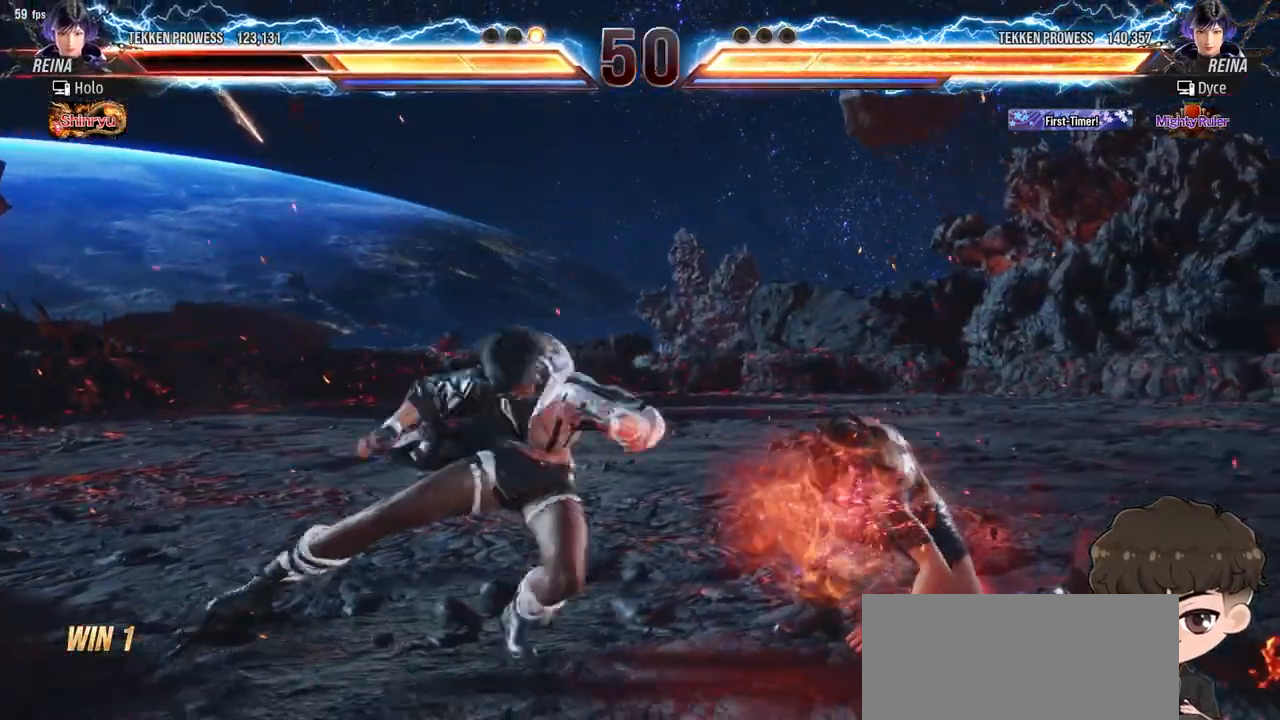
{"buttons": [], "events": [[33, "CIRCLE", "down"], [100, "CIRCLE", "up"], [133, "CIRCLE", "down"], [233, "CIRCLE", "up"], [267, "DPAD_DOWN", "up"], [283, "DPAD_RIGHT", "up"]]}
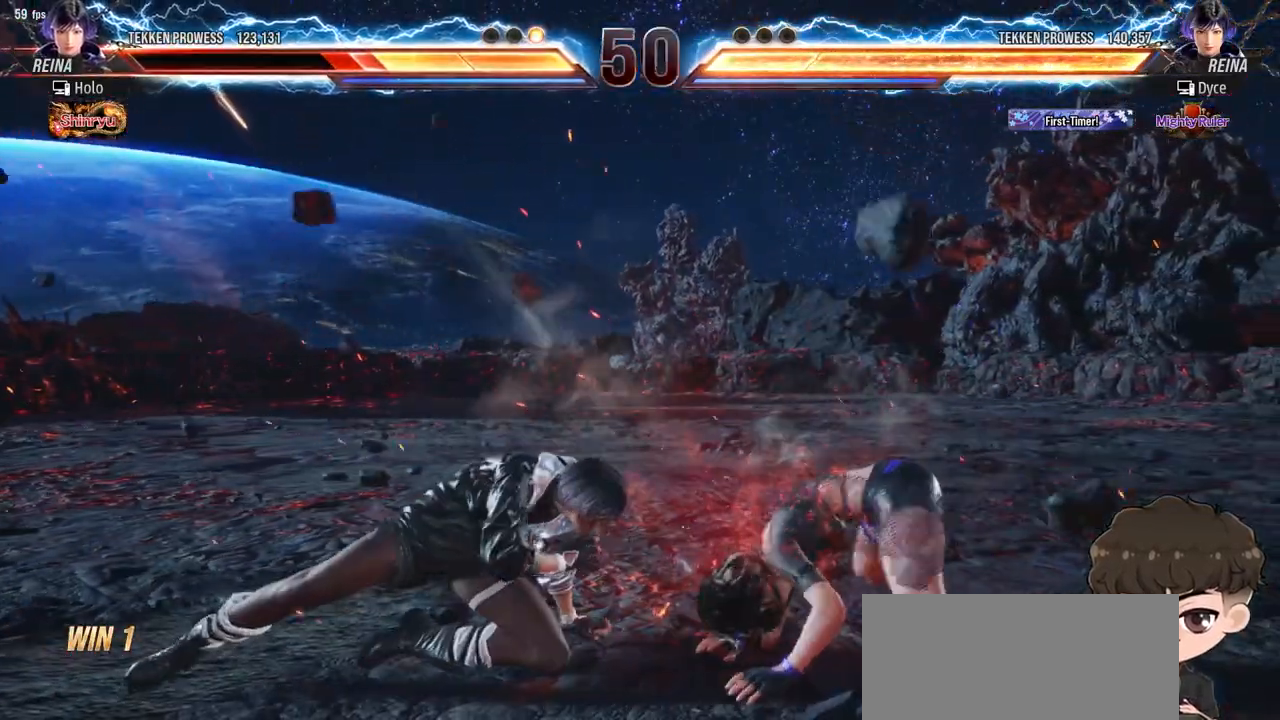
{"buttons": [], "events": [[150, "CROSS", "down"], [150, "TRIANGLE", "down"], [217, "CROSS", "up"], [217, "TRIANGLE", "up"], [283, "CROSS", "down"], [300, "TRIANGLE", "down"], [333, "CROSS", "up"], [333, "TRIANGLE", "up"], [400, "CROSS", "down"], [400, "TRIANGLE", "down"], [467, "CROSS", "up"], [467, "TRIANGLE", "up"]]}
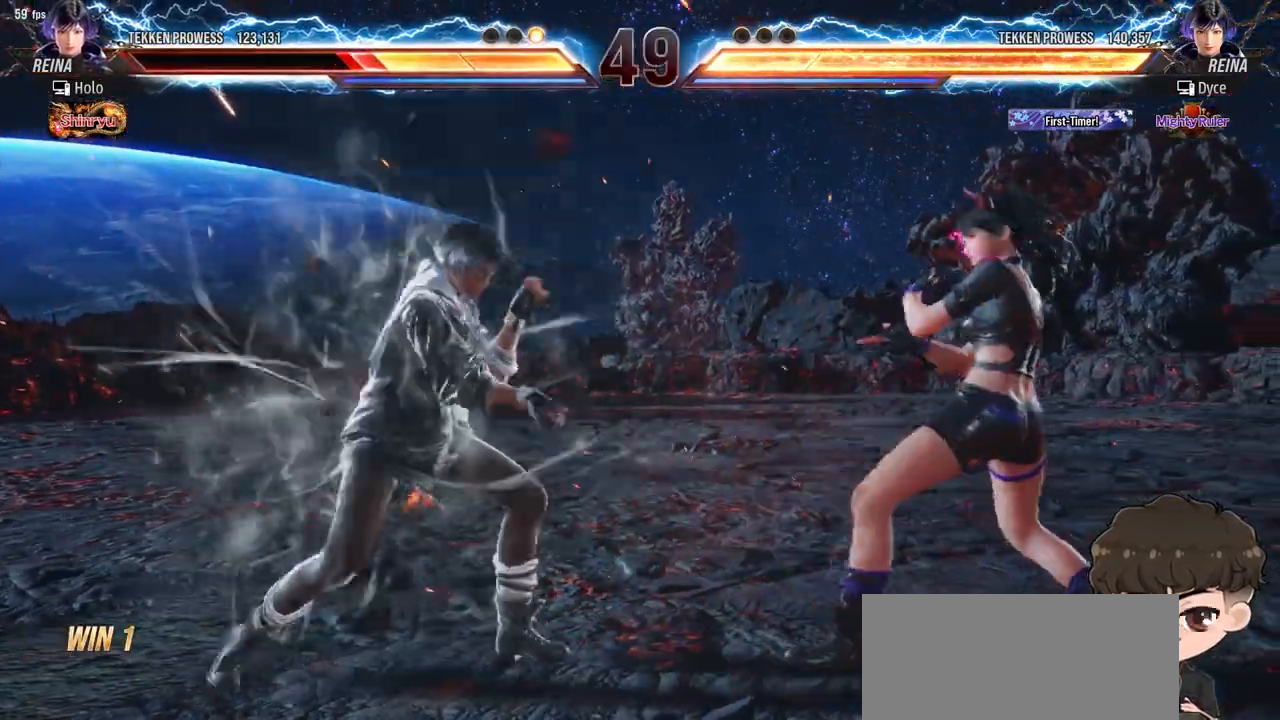
{"buttons": [], "events": [[217, "TRIANGLE", "down"], [233, "TRIANGLE", "up"]]}
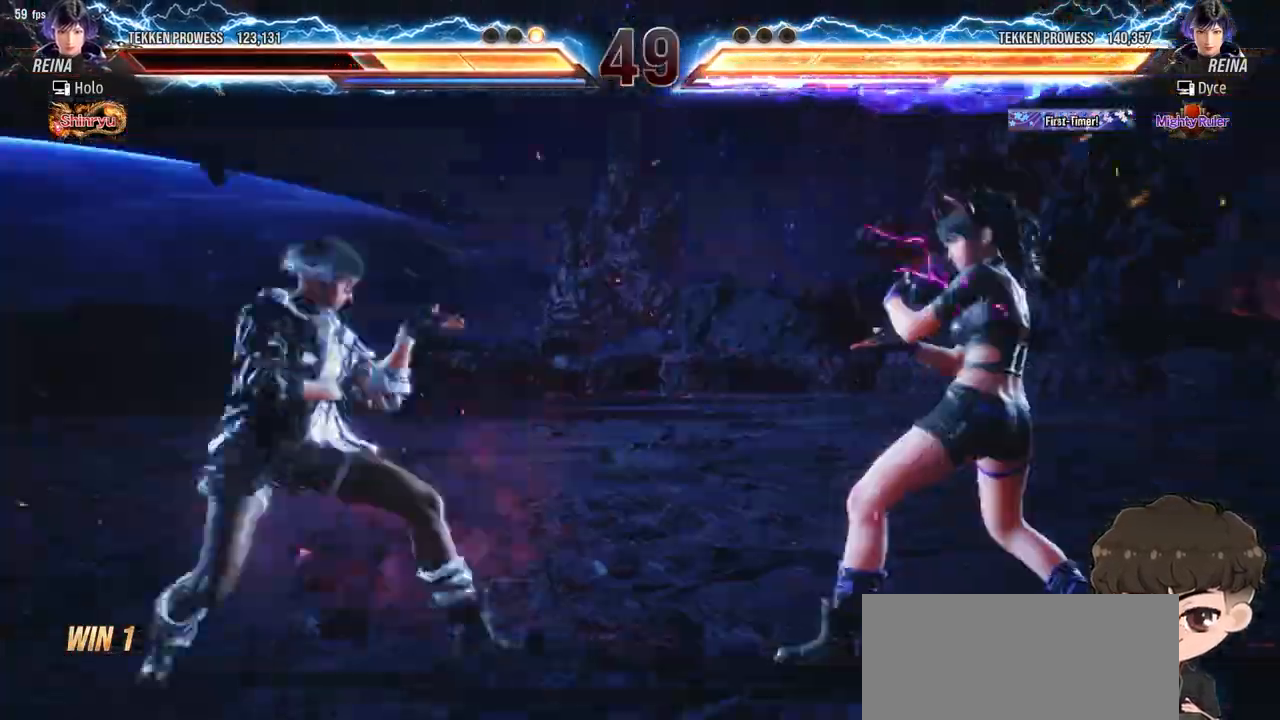
{"buttons": [], "events": []}
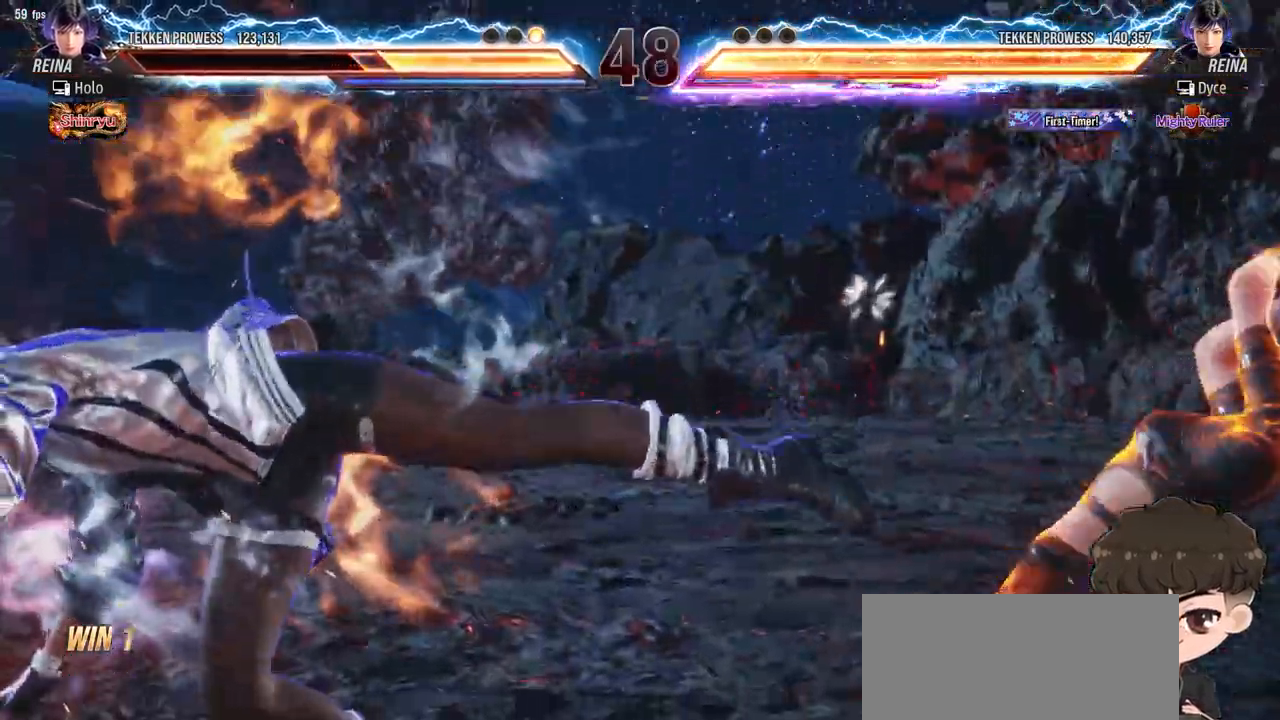
{"buttons": [], "events": []}
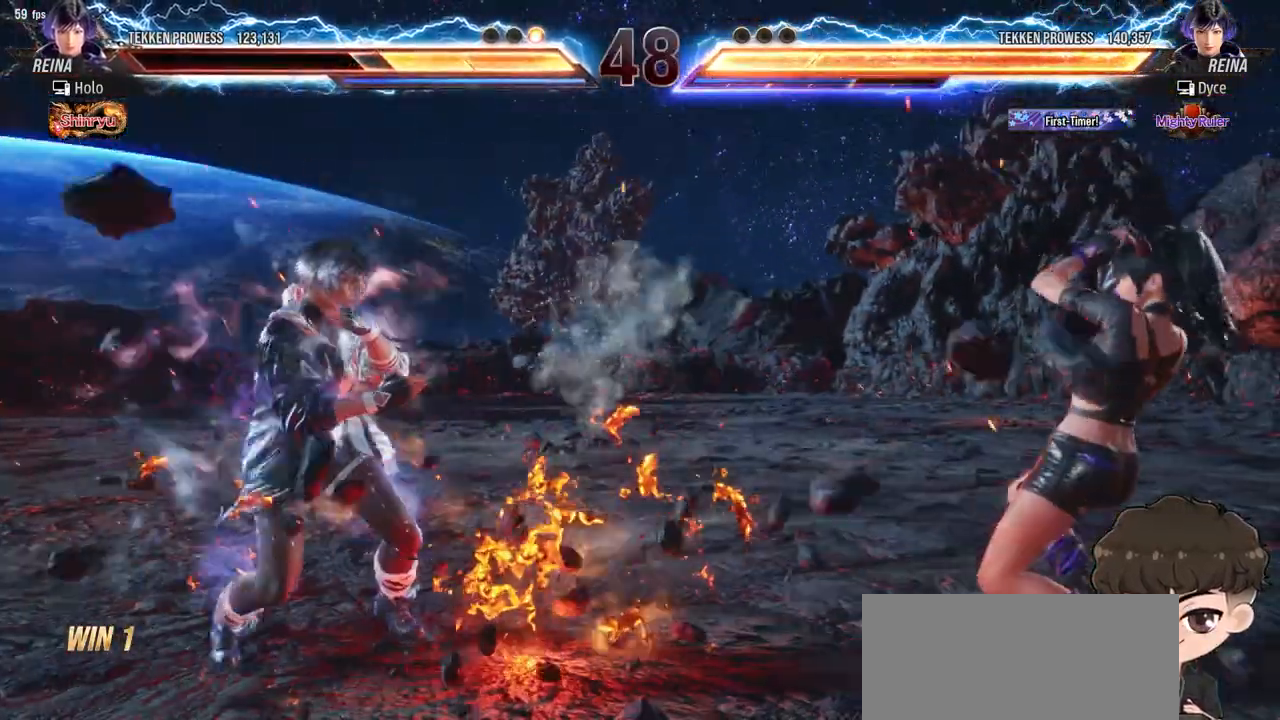
{"buttons": [], "events": [[217, "DPAD_LEFT", "down"], [300, "DPAD_LEFT", "up"], [350, "DPAD_LEFT", "down"], [433, "DPAD_LEFT", "up"]]}
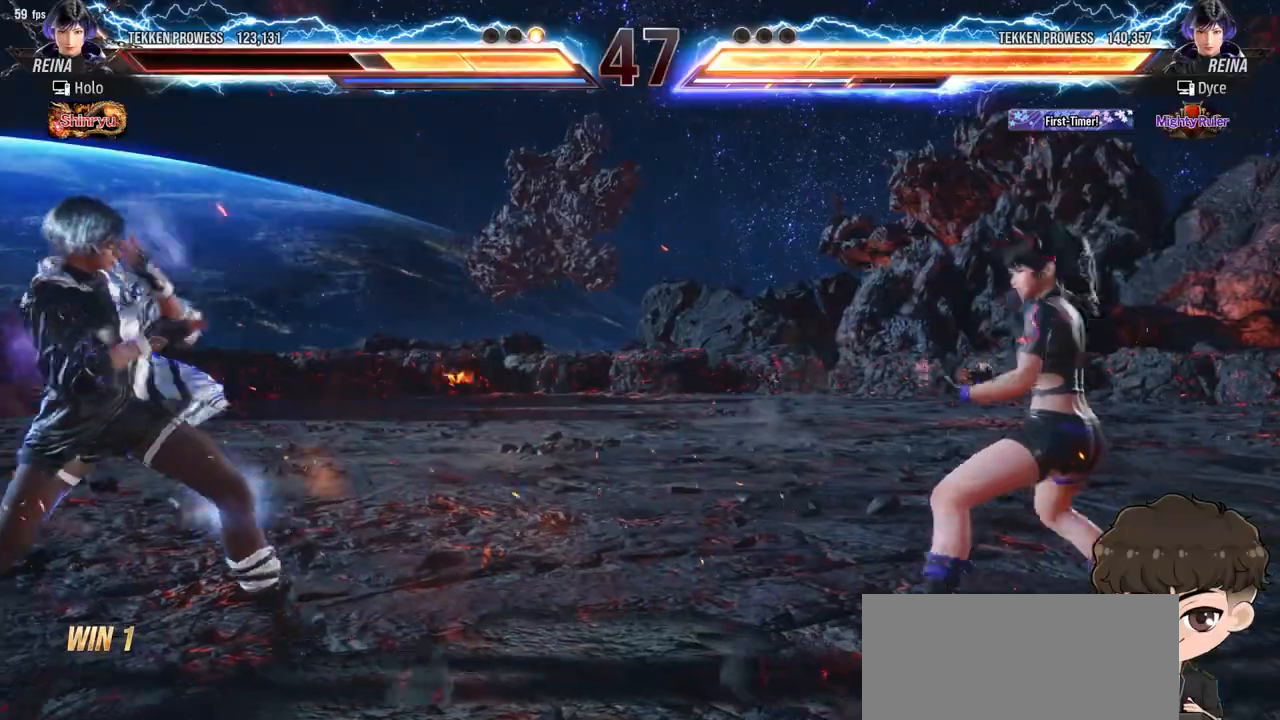
{"buttons": ["CROSS", "DPAD_DOWN", "DPAD_RIGHT"], "events": [[183, "DPAD_RIGHT", "down"], [250, "DPAD_RIGHT", "up"], [333, "DPAD_RIGHT", "down"], [383, "DPAD_RIGHT", "up"], [433, "CROSS", "down"], [467, "DPAD_DOWN", "down"], [467, "DPAD_RIGHT", "down"], [467, "TRIANGLE", "down"], [483, "TRIANGLE", "up"]]}
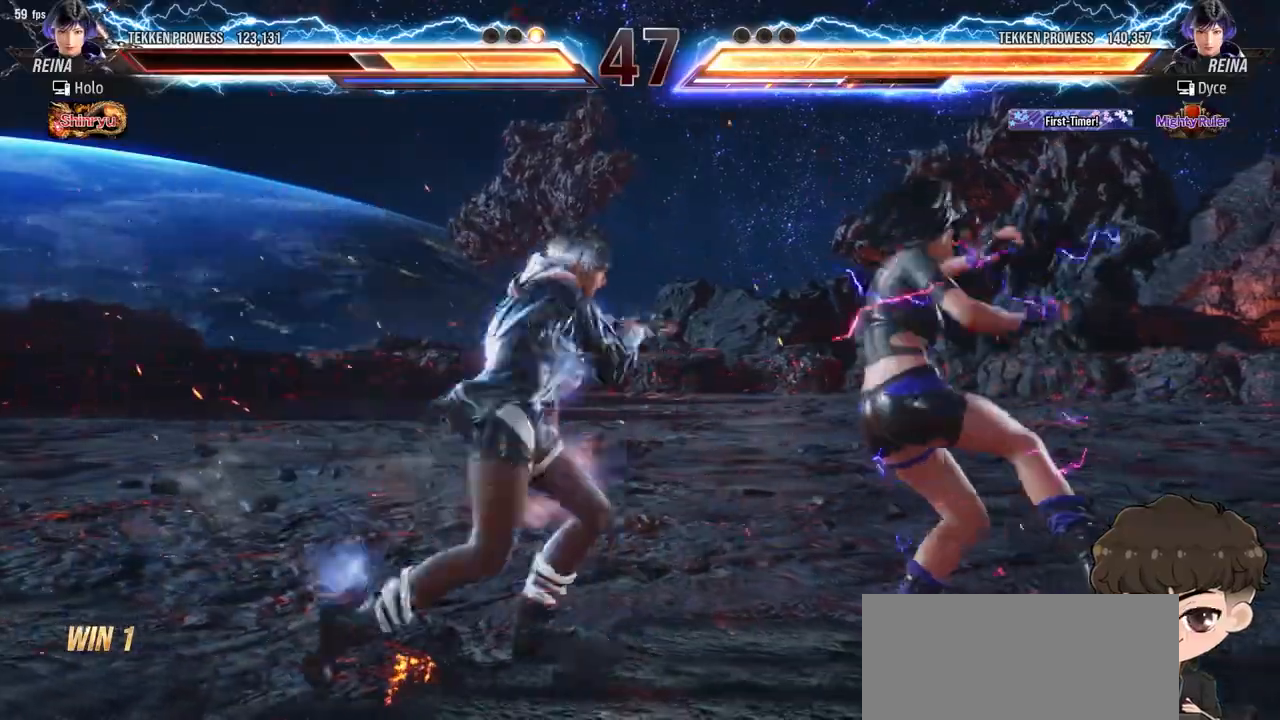
{"buttons": [], "events": [[17, "CROSS", "up"], [33, "DPAD_DOWN", "up"], [33, "DPAD_RIGHT", "up"], [50, "TRIANGLE", "down"], [100, "TRIANGLE", "up"]]}
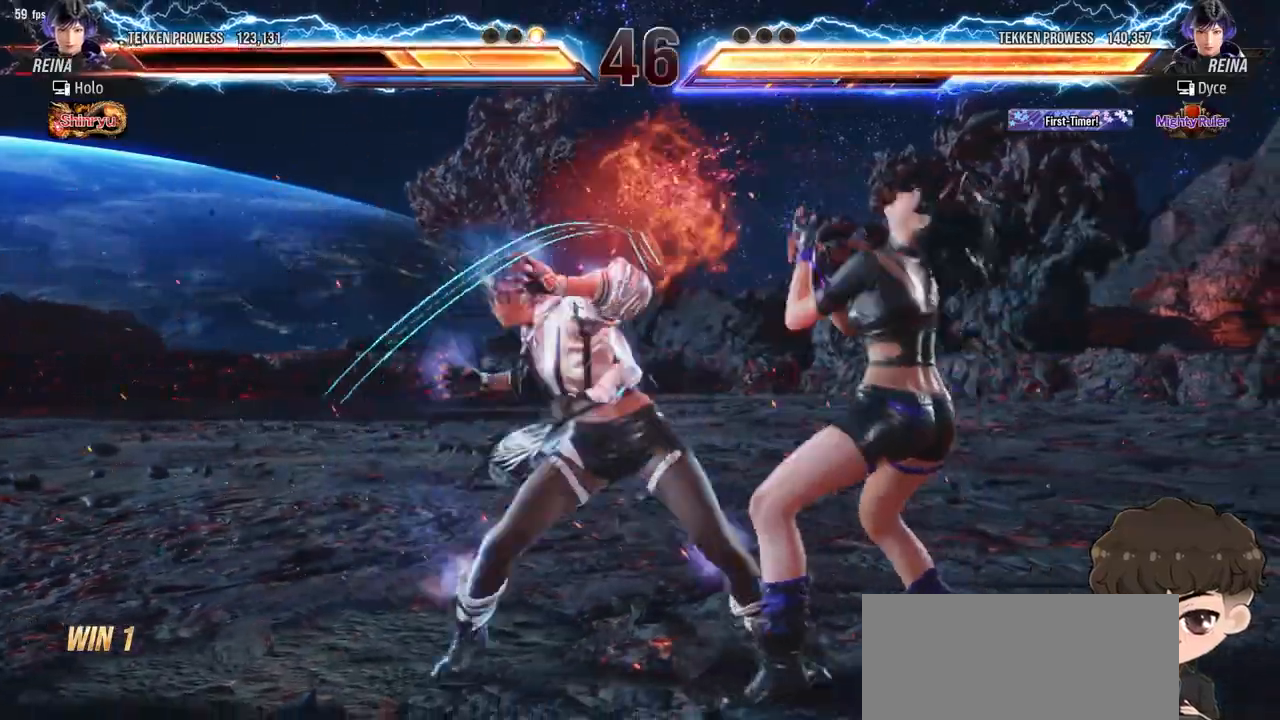
{"buttons": [], "events": []}
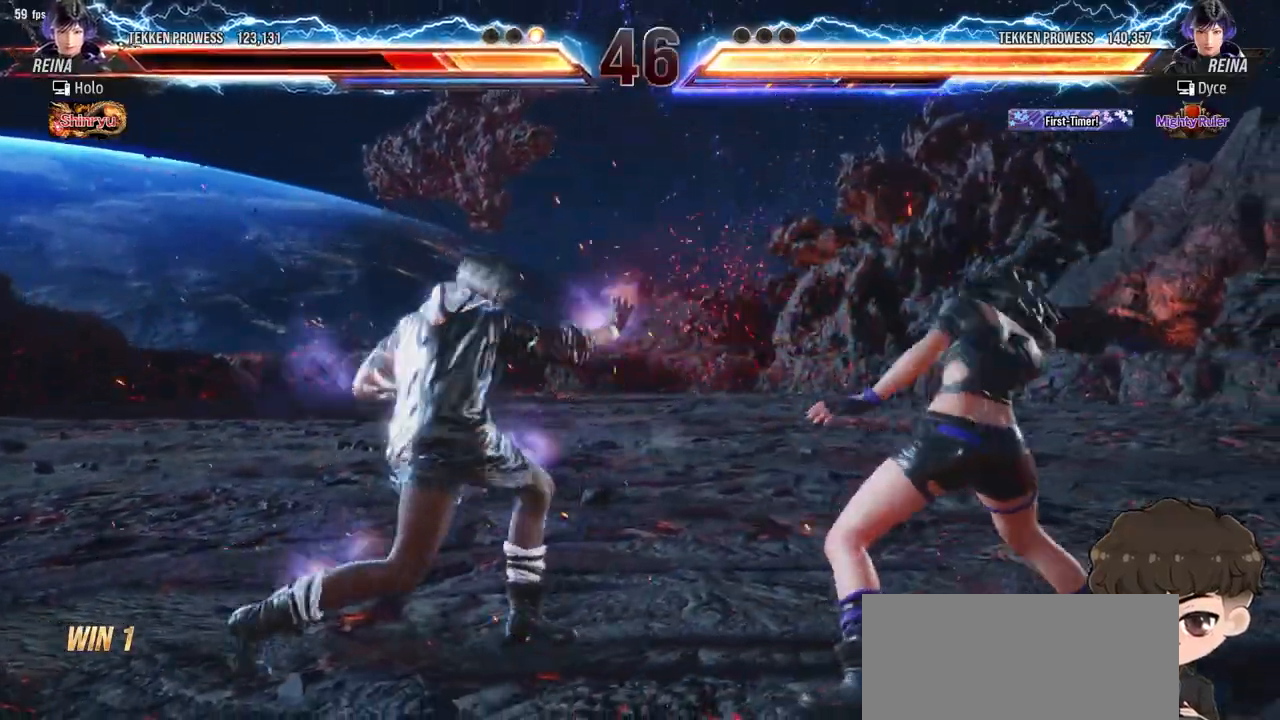
{"buttons": [], "events": [[133, "CROSS", "down"], [133, "DPAD_DOWN", "down"], [133, "DPAD_RIGHT", "down"], [183, "CROSS", "up"], [200, "TRIANGLE", "down"], [217, "DPAD_DOWN", "up"], [217, "DPAD_RIGHT", "up"], [250, "TRIANGLE", "up"]]}